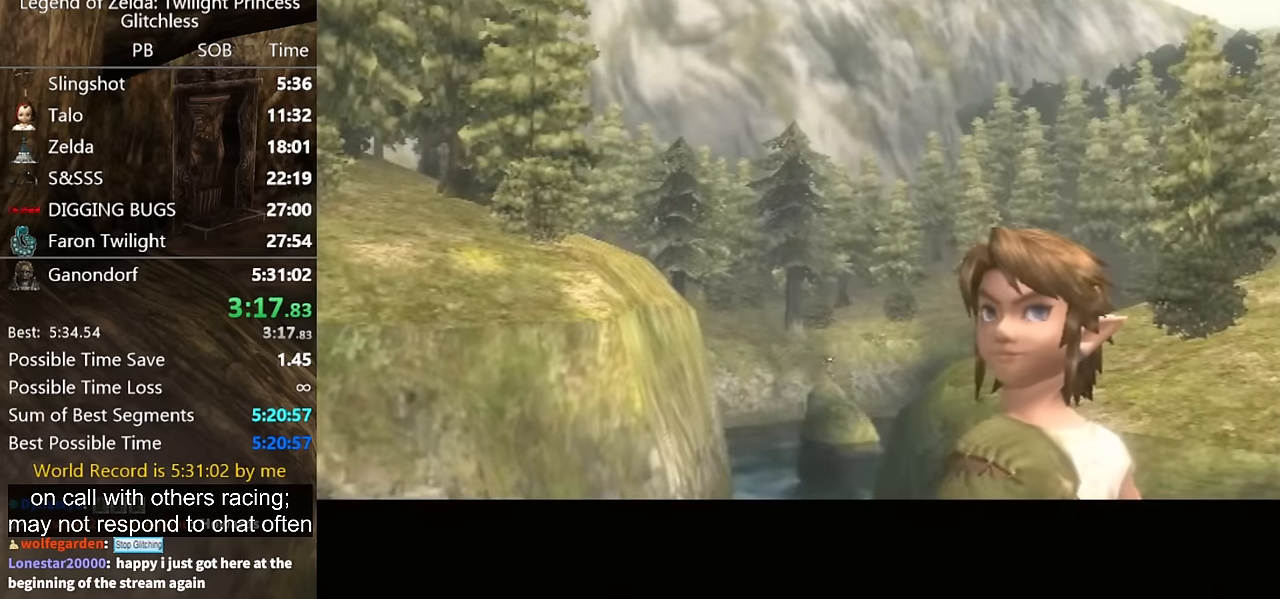
Gameplay with a controller (Nintendo layout); each line is a JSON object with the inputs held at the frame after it. "button_events" lists button changes between this image and that frame as [ms after this image, input, new state], when the widget could be followed in between (sticks are given only as held states). Not read: L2 L3 R3.
{"buttons": [], "left_stick": "center", "right_stick": "center", "button_events": []}
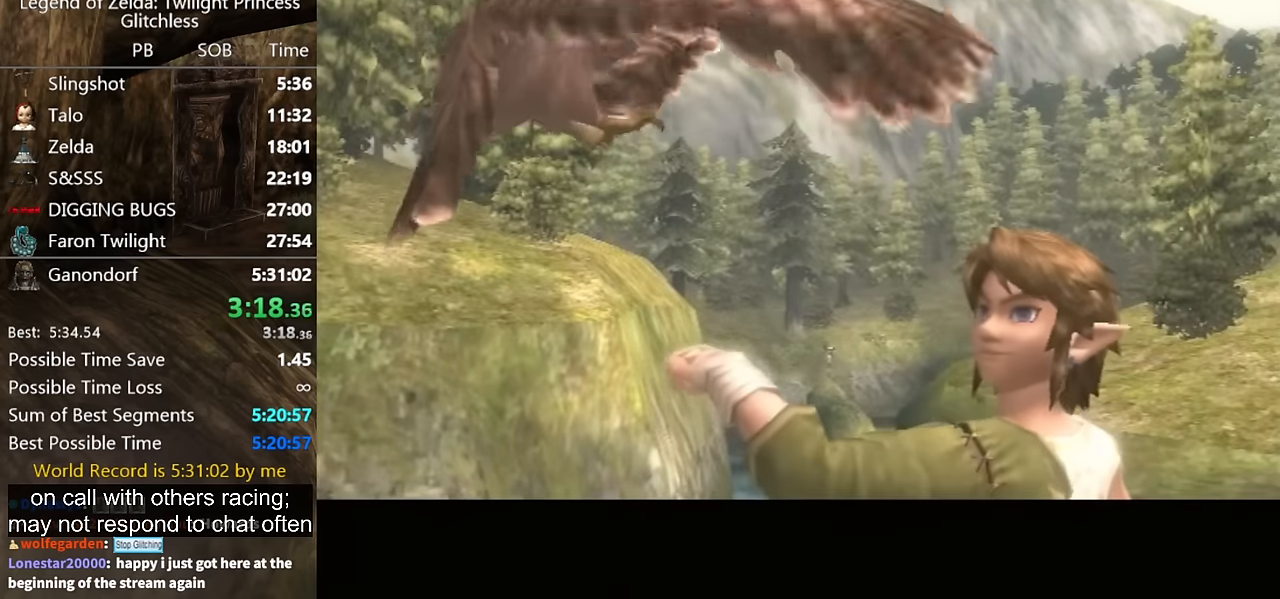
{"buttons": [], "left_stick": "center", "right_stick": "center", "button_events": []}
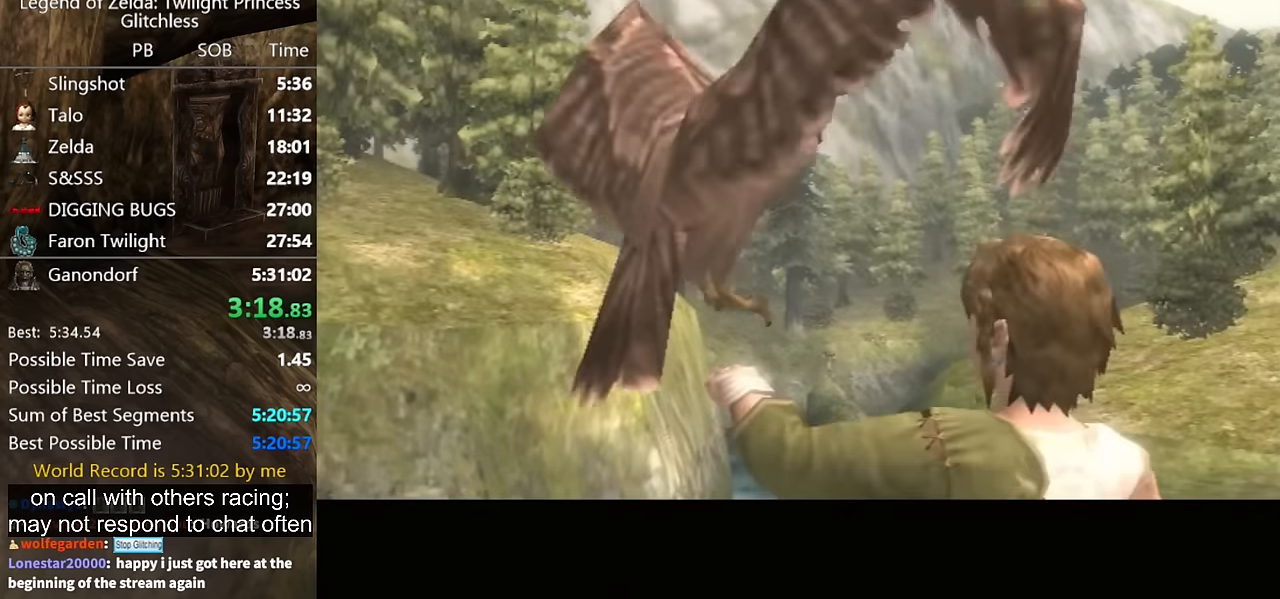
{"buttons": [], "left_stick": "center", "right_stick": "center", "button_events": []}
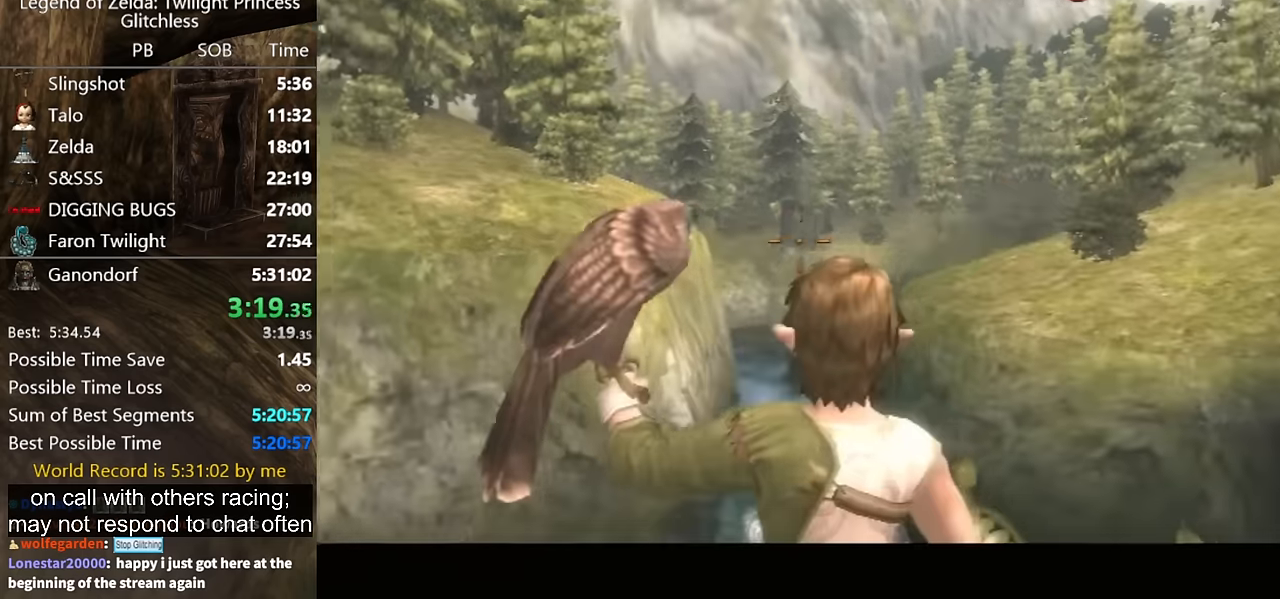
{"buttons": ["A"], "left_stick": "center", "right_stick": "center", "button_events": [[100, "A", "down"]]}
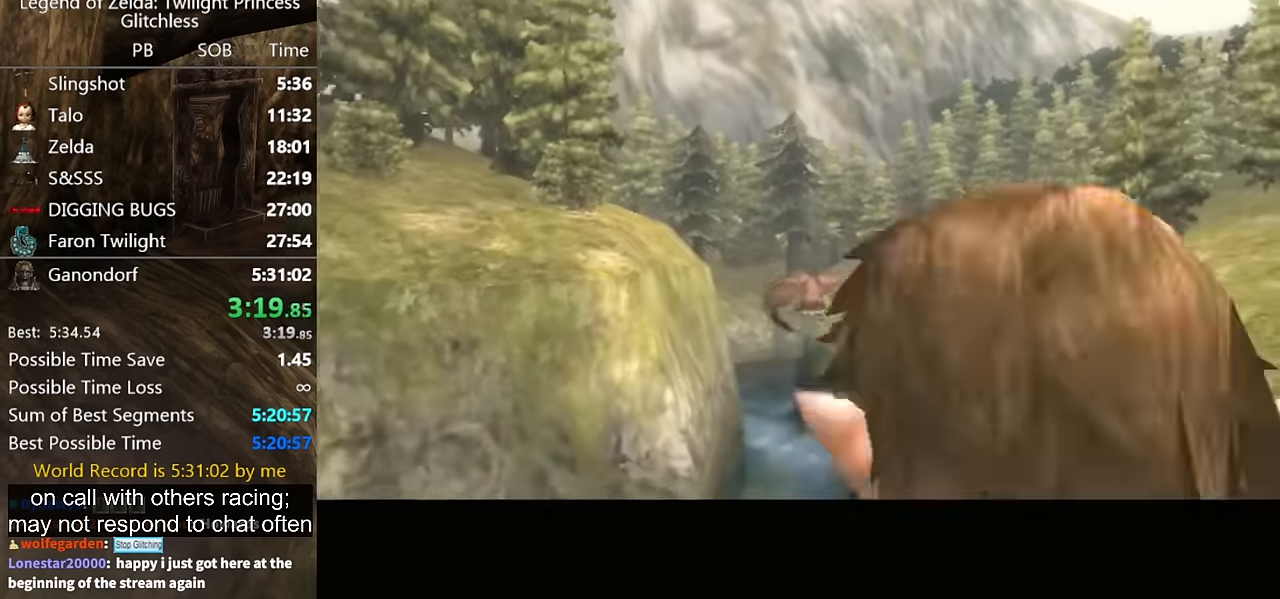
{"buttons": ["A"], "left_stick": "center", "right_stick": "center", "button_events": []}
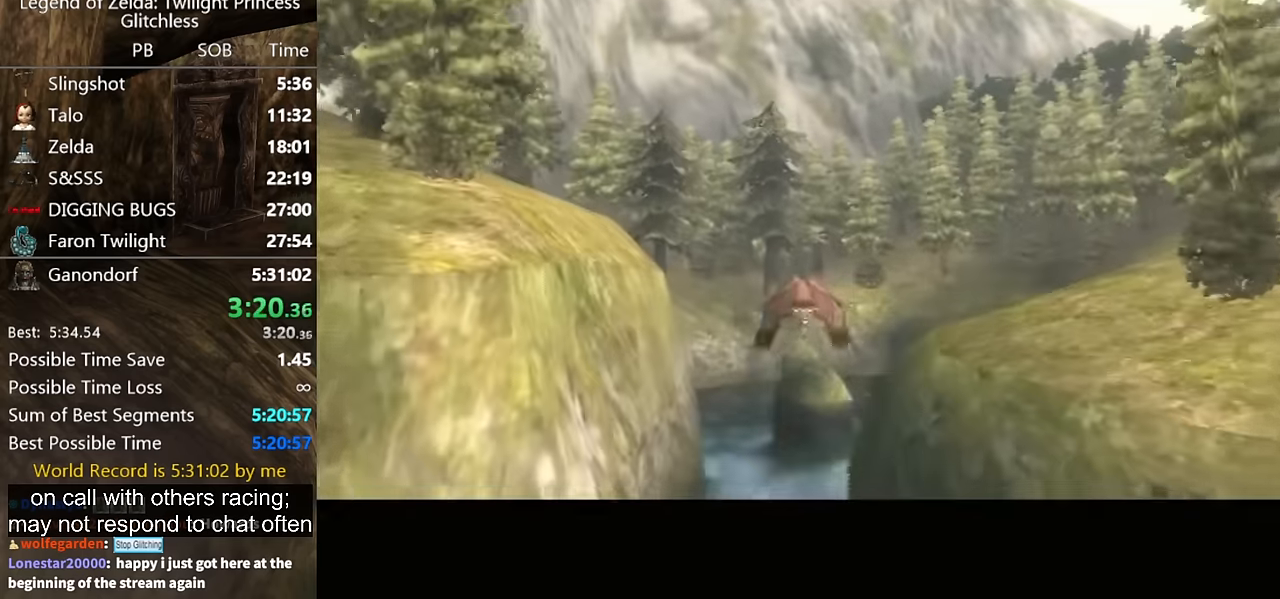
{"buttons": [], "left_stick": "center", "right_stick": "center", "button_events": [[100, "A", "up"]]}